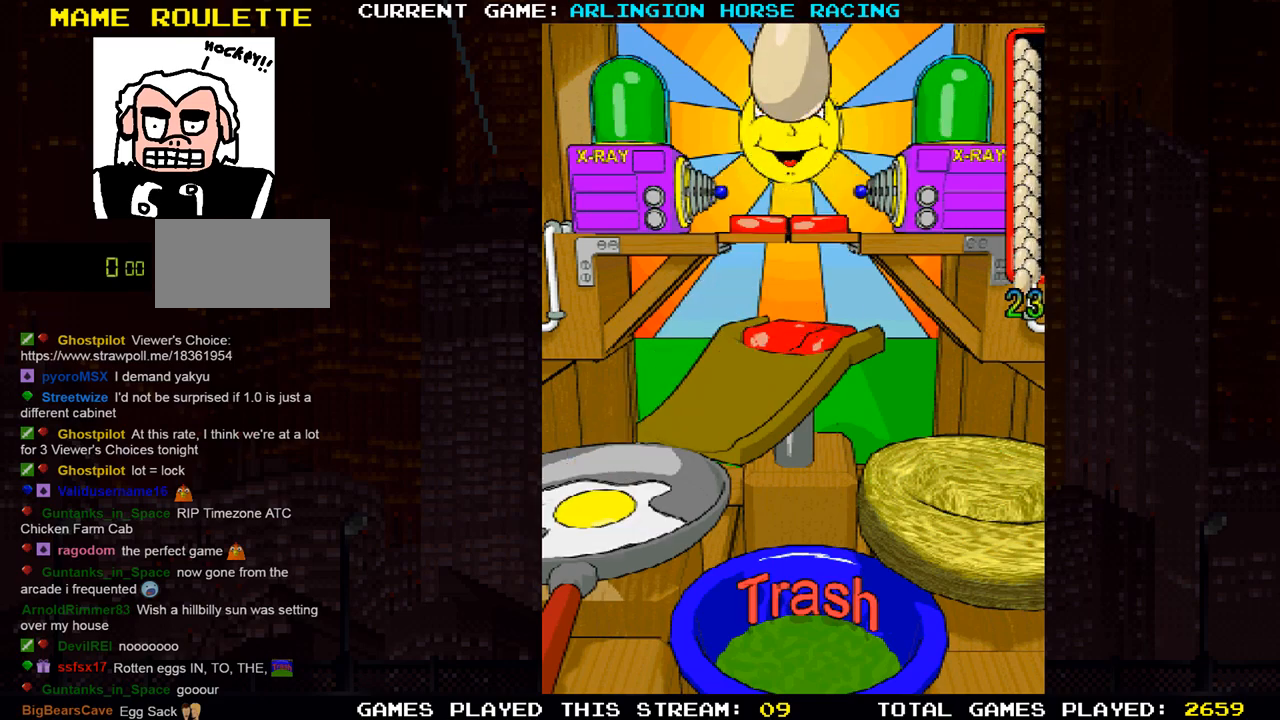
Gameplay with a controller (arcade stick); each line is a JSON object with the inputs held at the frame after it. "events" lists button and stick changes between this image and that frame as [ms after this image, input, new state], when the widget could be followed in between. Not read: L3 R3.
{"buttons": [], "left_stick": "center", "events": []}
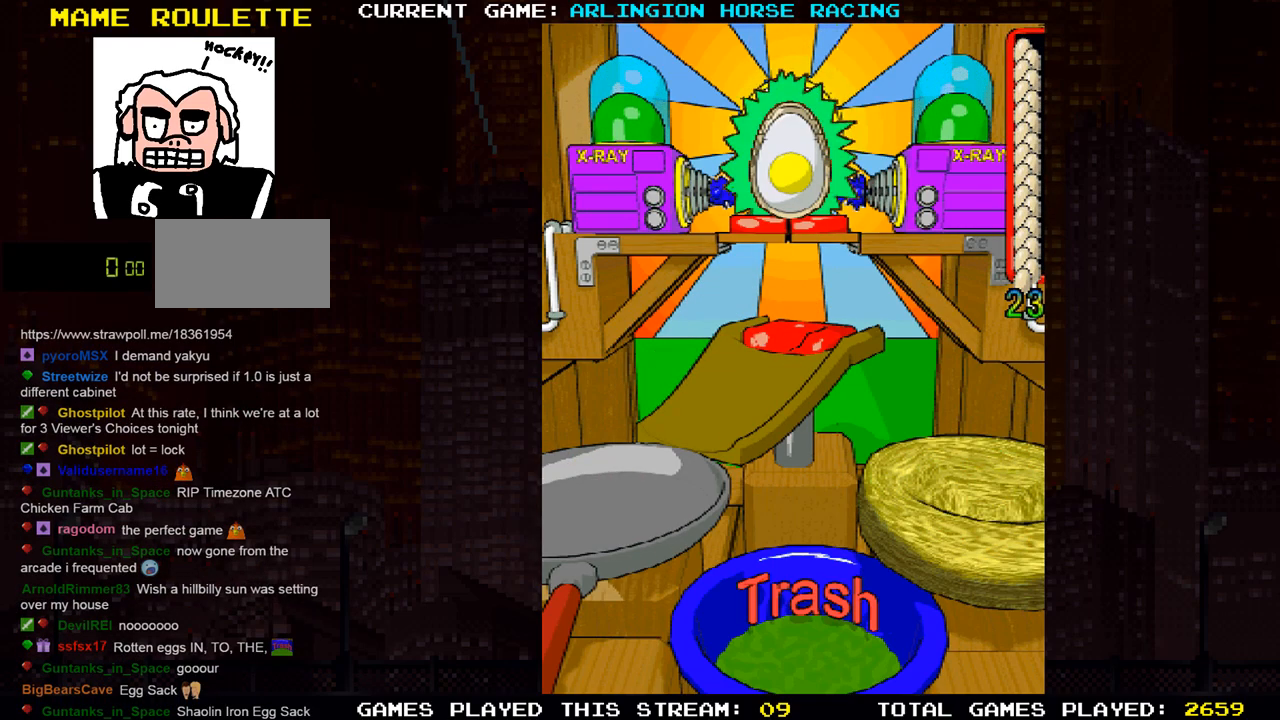
{"buttons": [], "left_stick": "center", "events": [[17, "SQUARE", "down"], [134, "SQUARE", "up"]]}
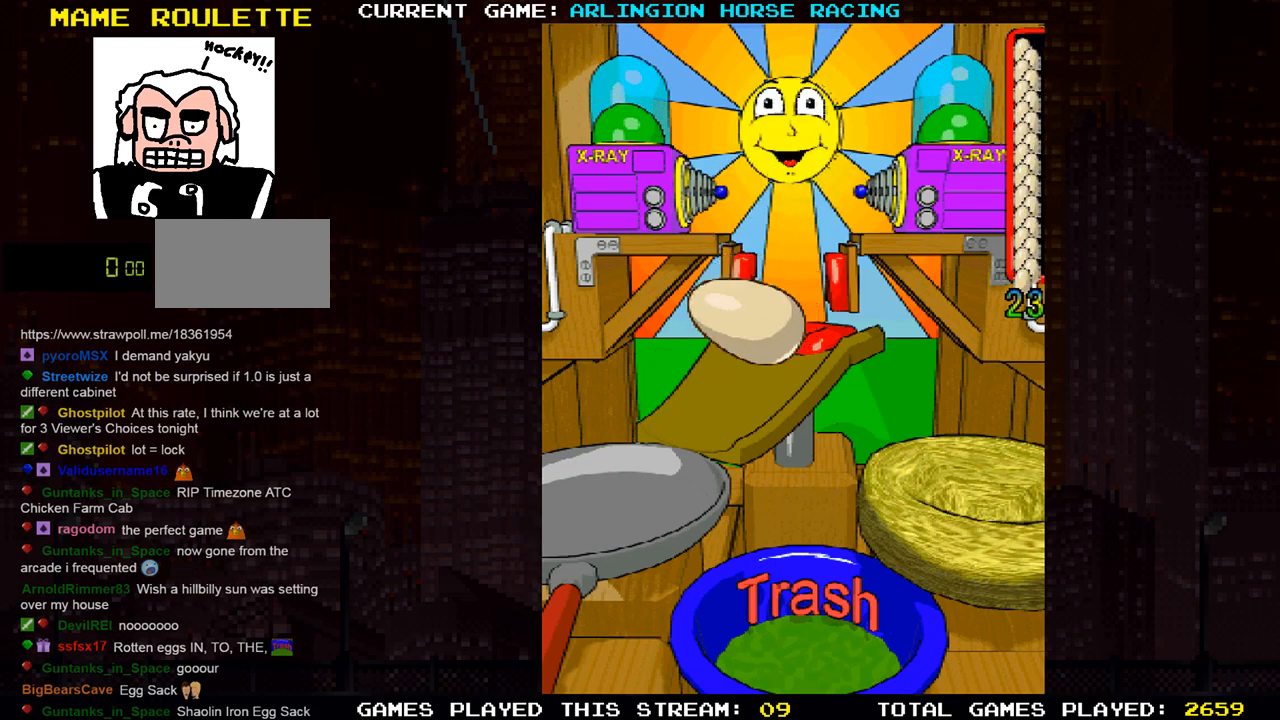
{"buttons": [], "left_stick": "center", "events": []}
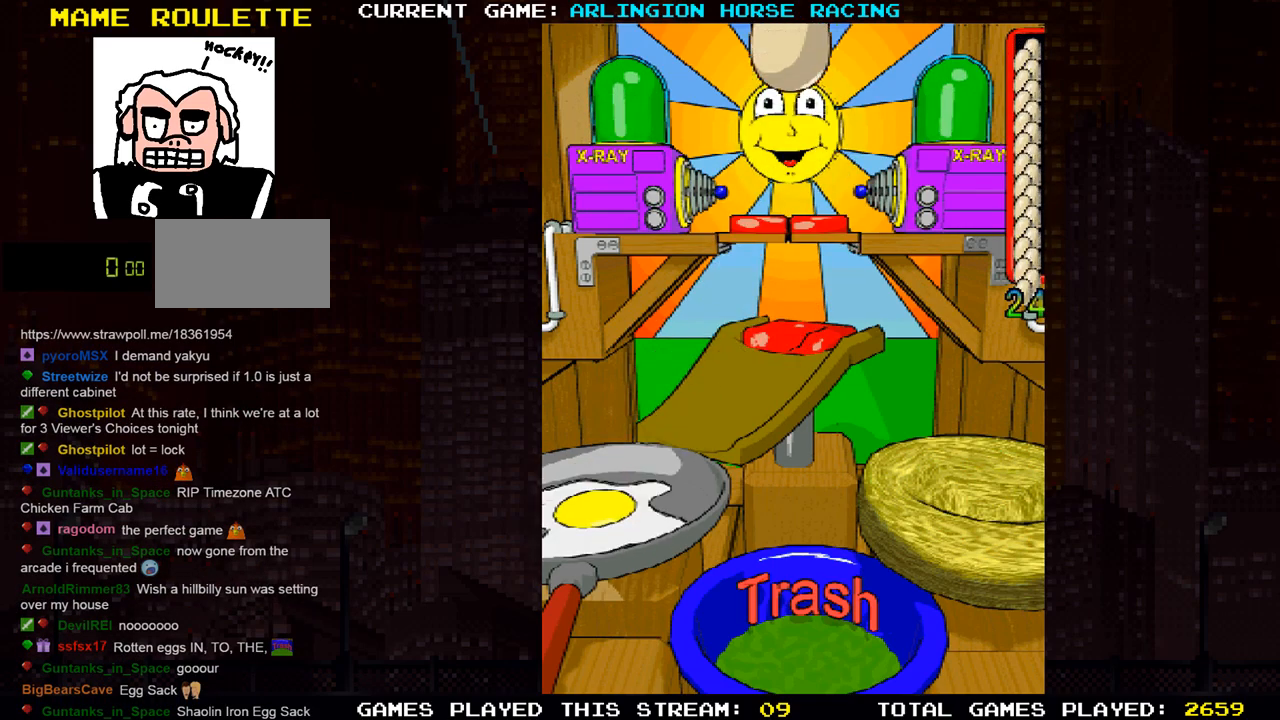
{"buttons": [], "left_stick": "center", "events": []}
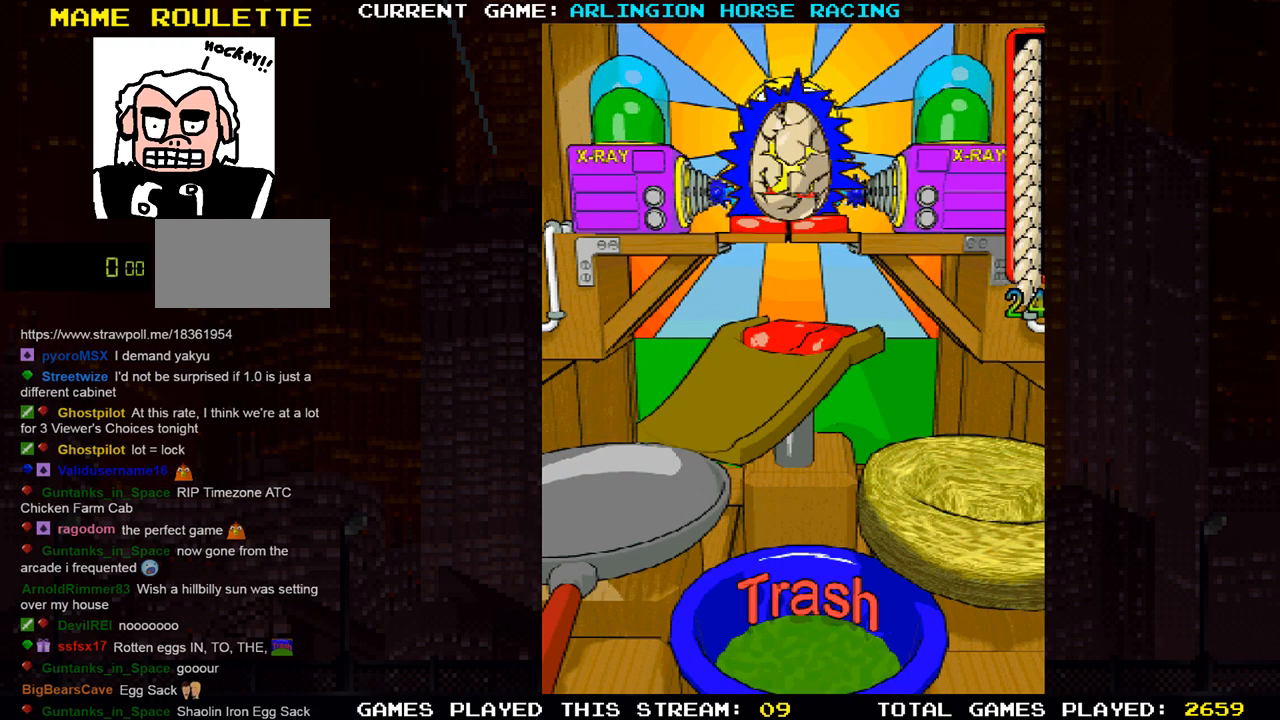
{"buttons": [], "left_stick": "center", "events": [[100, "R1", "down"], [200, "R1", "up"]]}
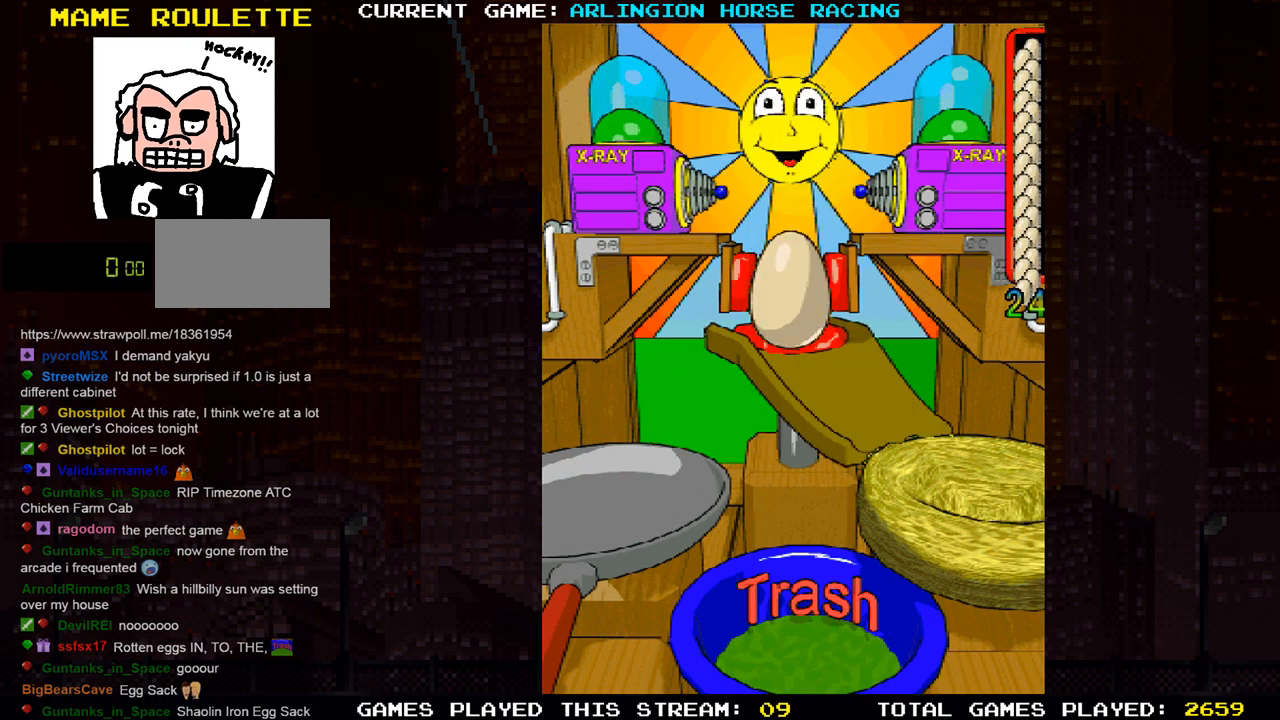
{"buttons": [], "left_stick": "center", "events": []}
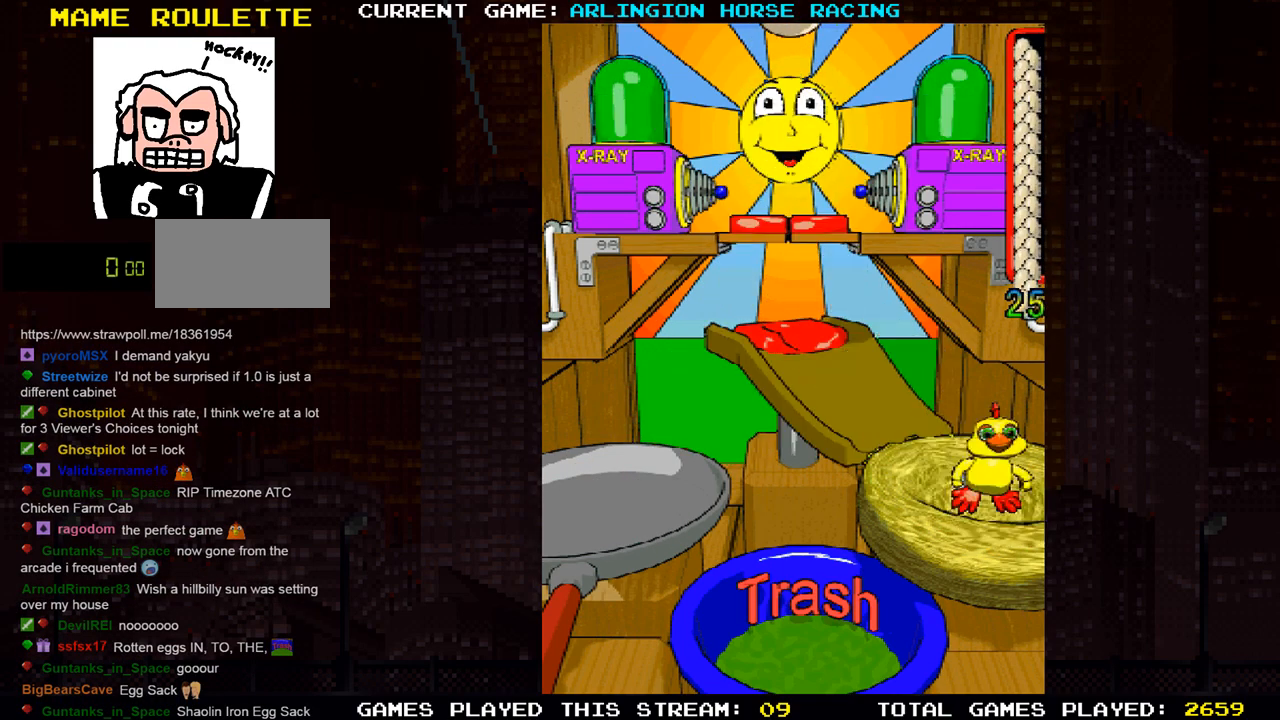
{"buttons": [], "left_stick": "center", "events": []}
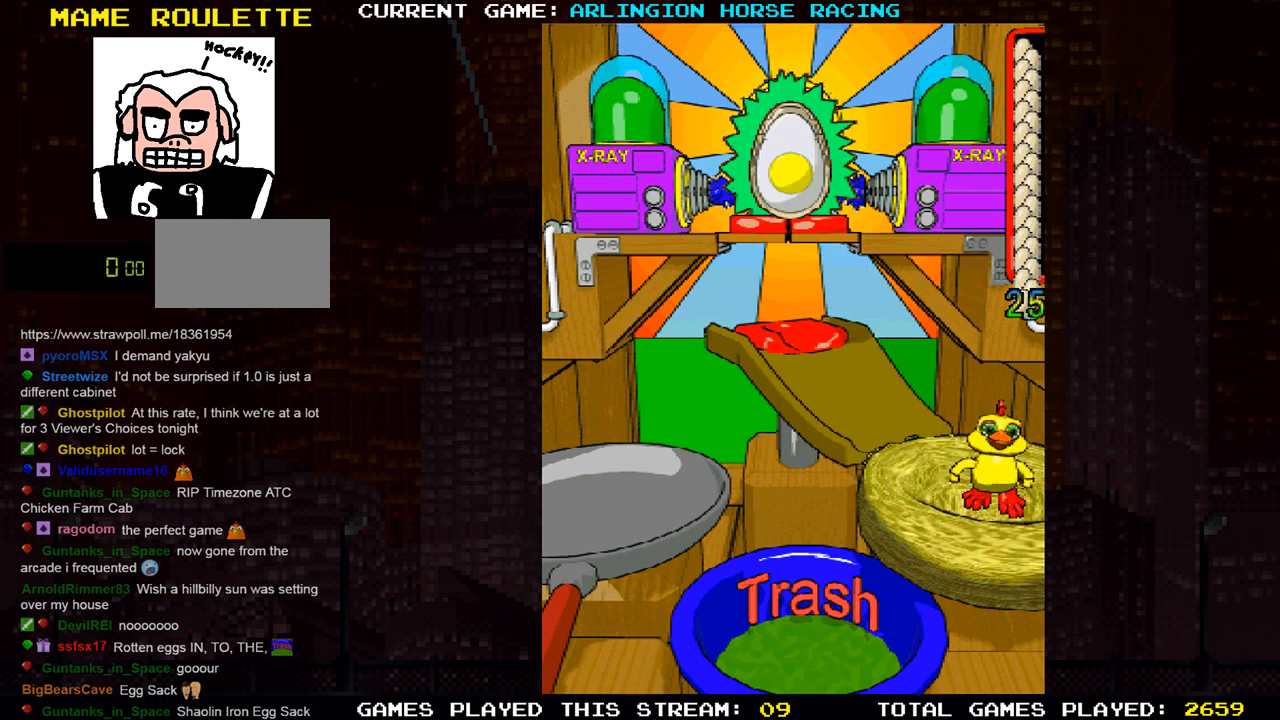
{"buttons": [], "left_stick": "center", "events": [[184, "SQUARE", "down"], [267, "SQUARE", "up"]]}
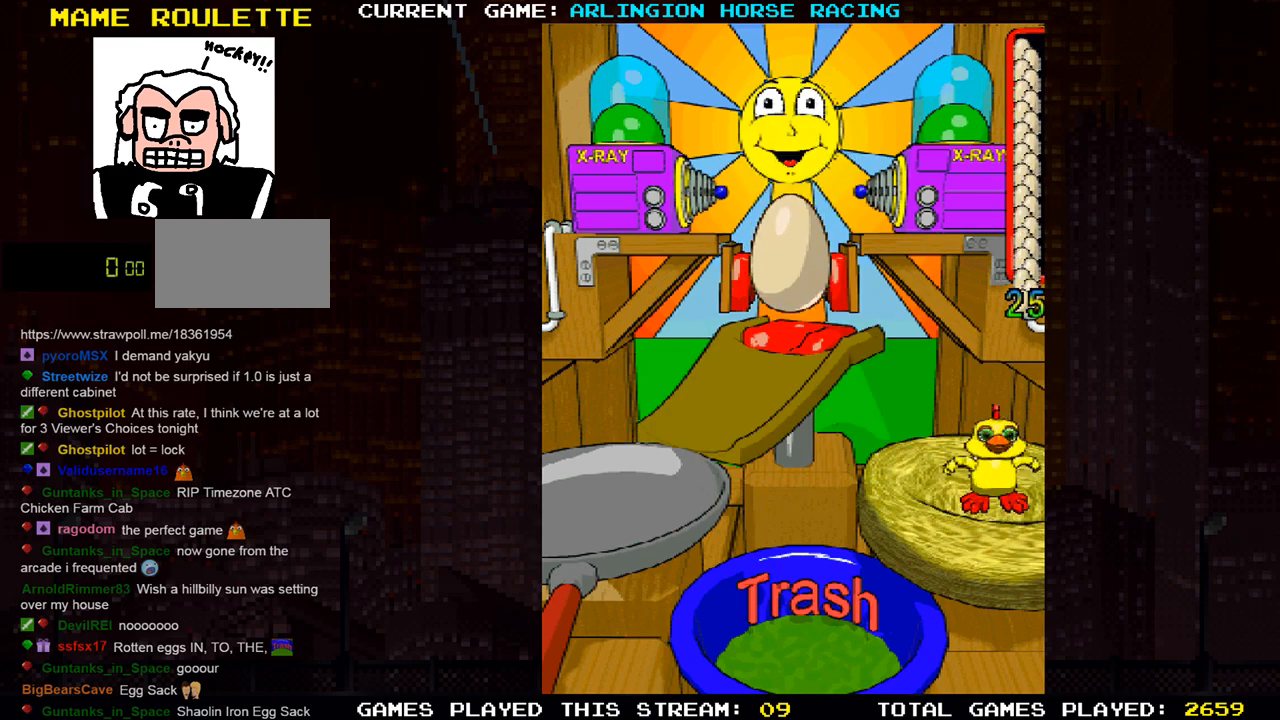
{"buttons": [], "left_stick": "center", "events": []}
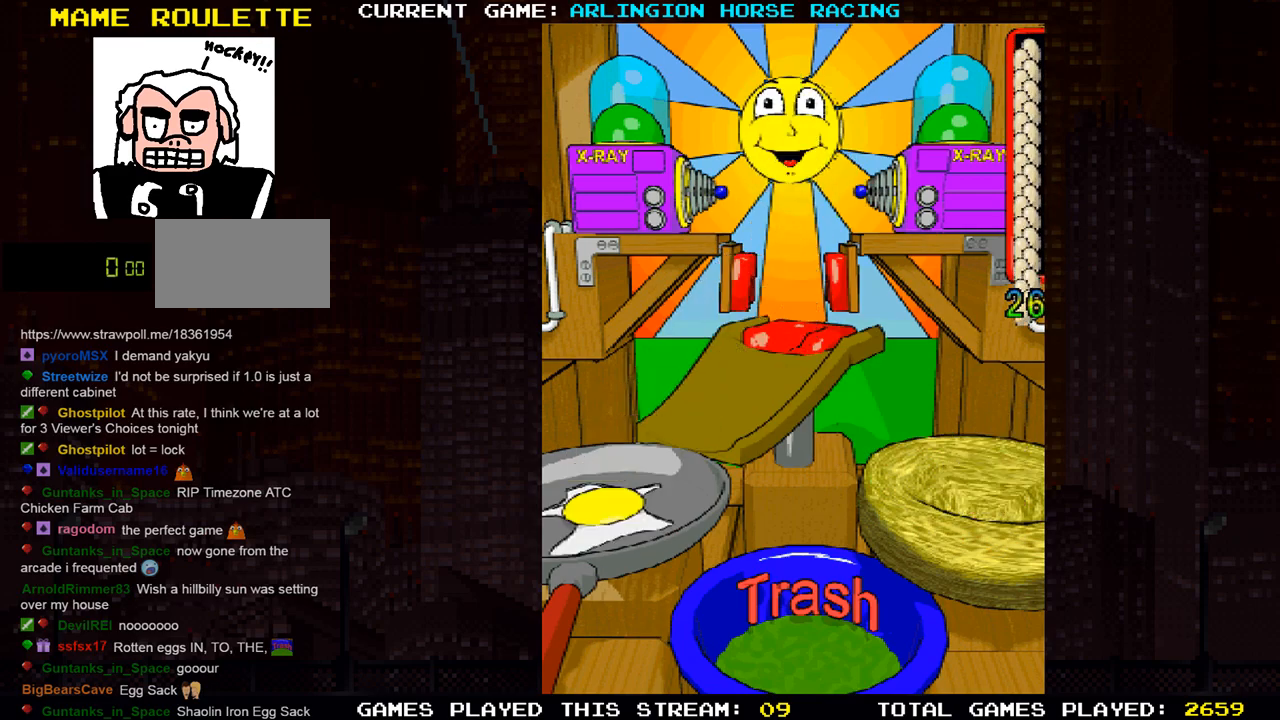
{"buttons": [], "left_stick": "center", "events": []}
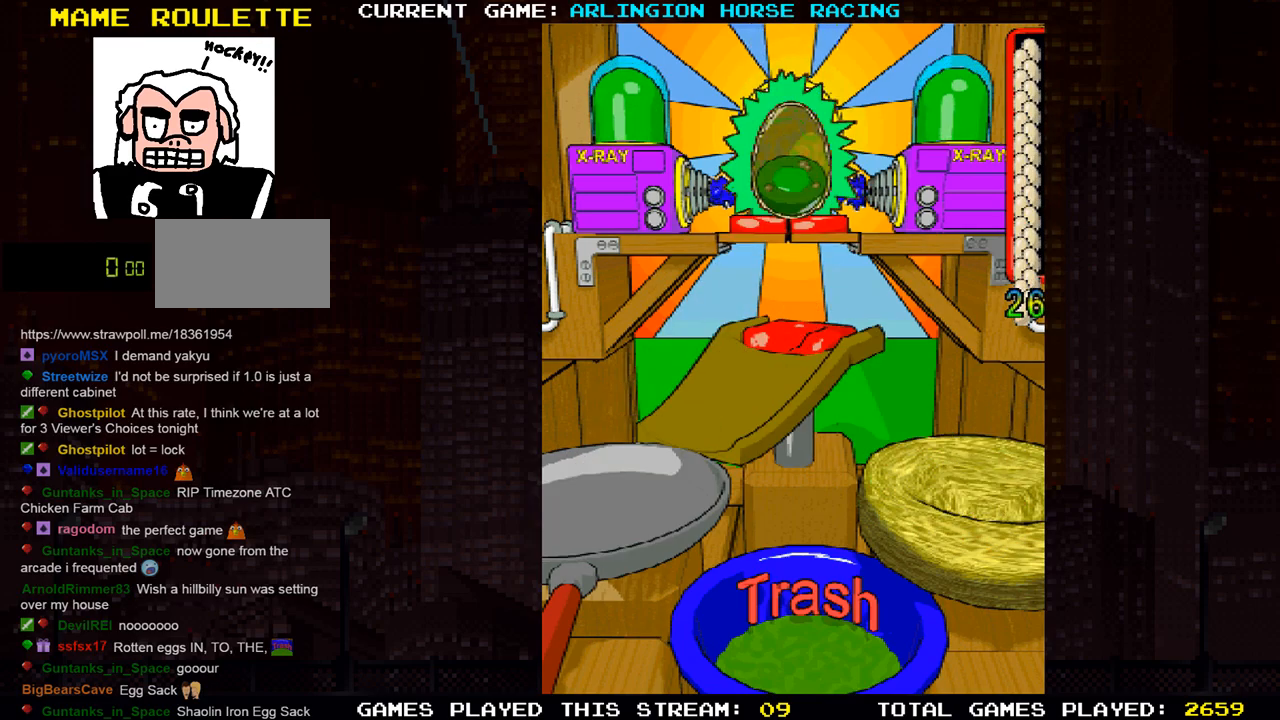
{"buttons": [], "left_stick": "center", "events": [[333, "TRIANGLE", "down"], [417, "TRIANGLE", "up"]]}
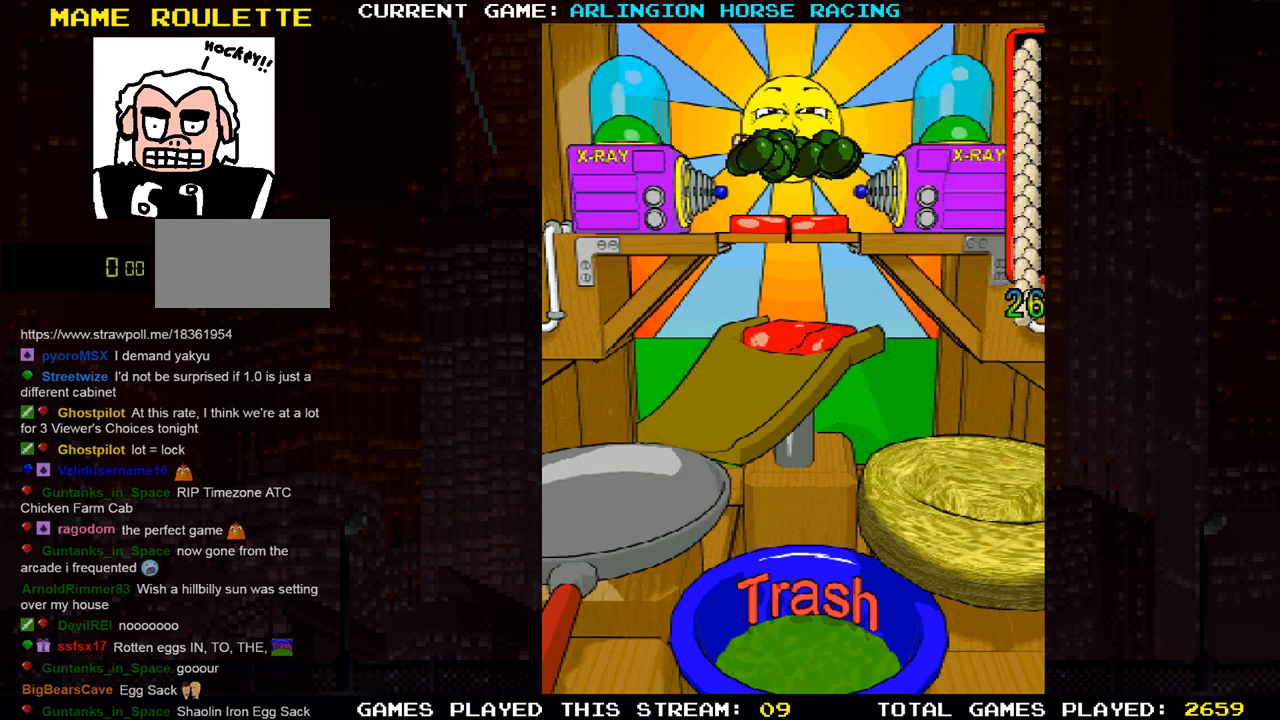
{"buttons": [], "left_stick": "center", "events": []}
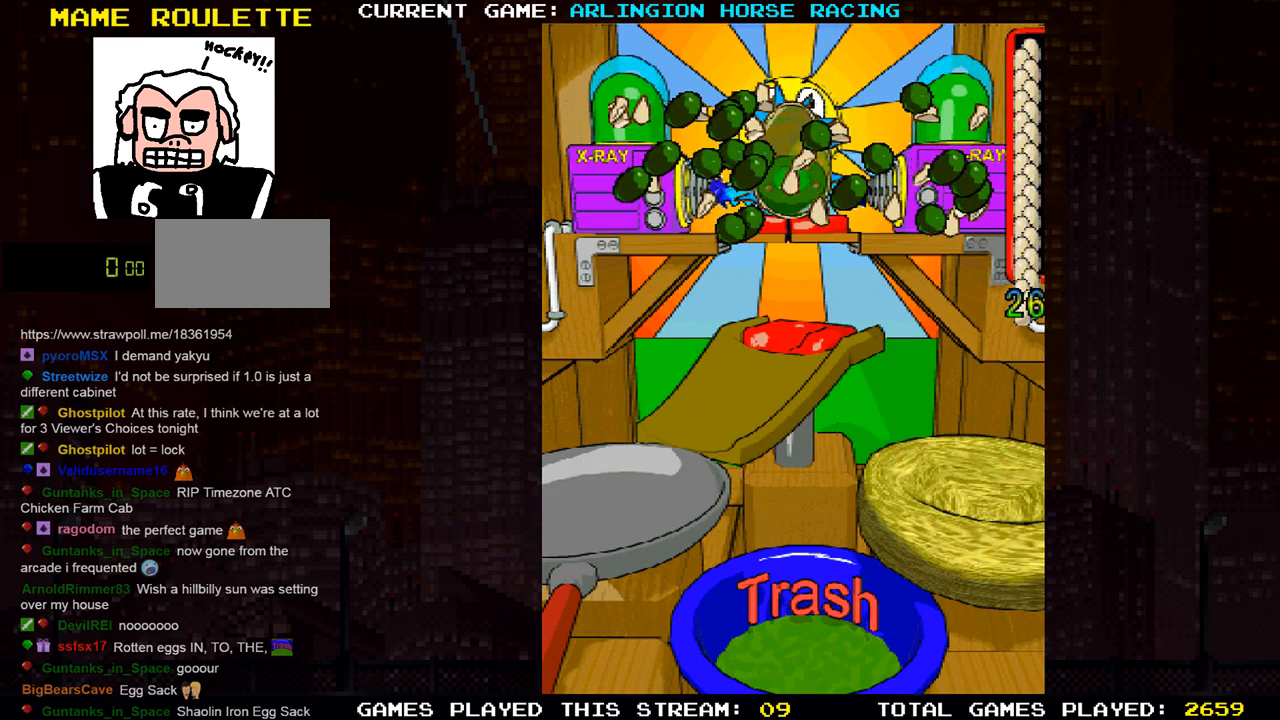
{"buttons": [], "left_stick": "center", "events": [[200, "TRIANGLE", "down"], [300, "TRIANGLE", "up"]]}
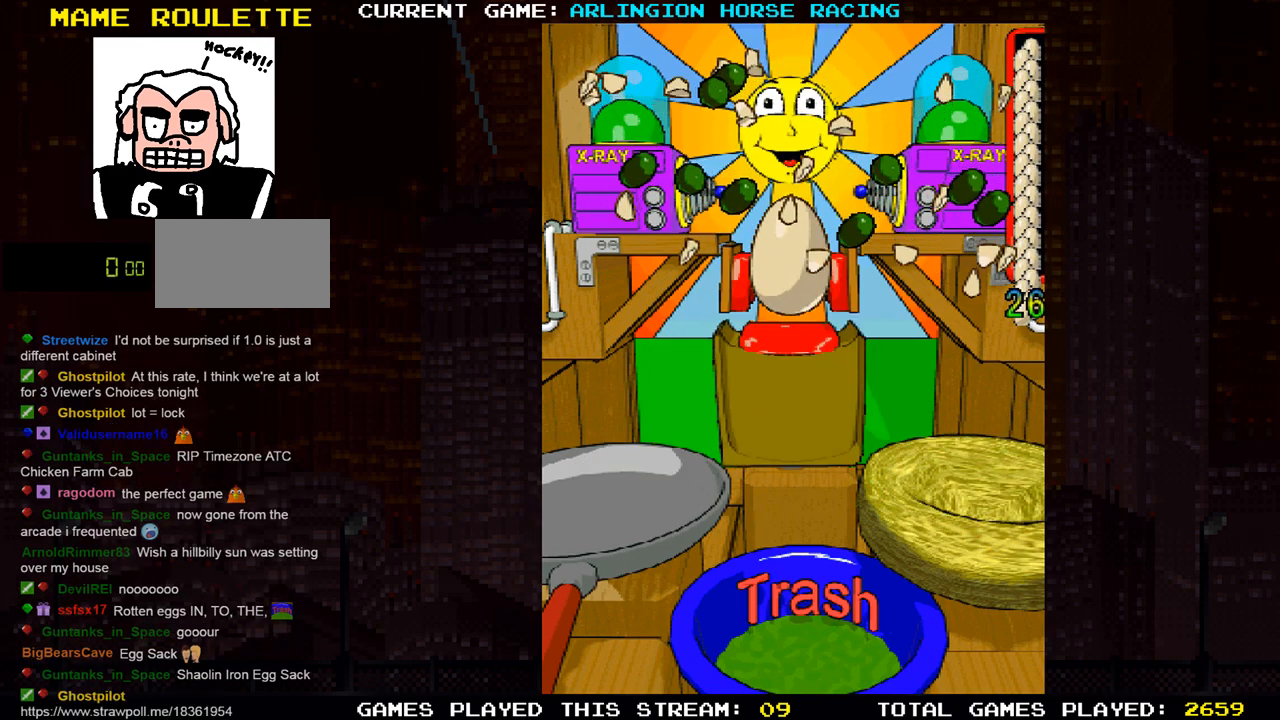
{"buttons": [], "left_stick": "center", "events": []}
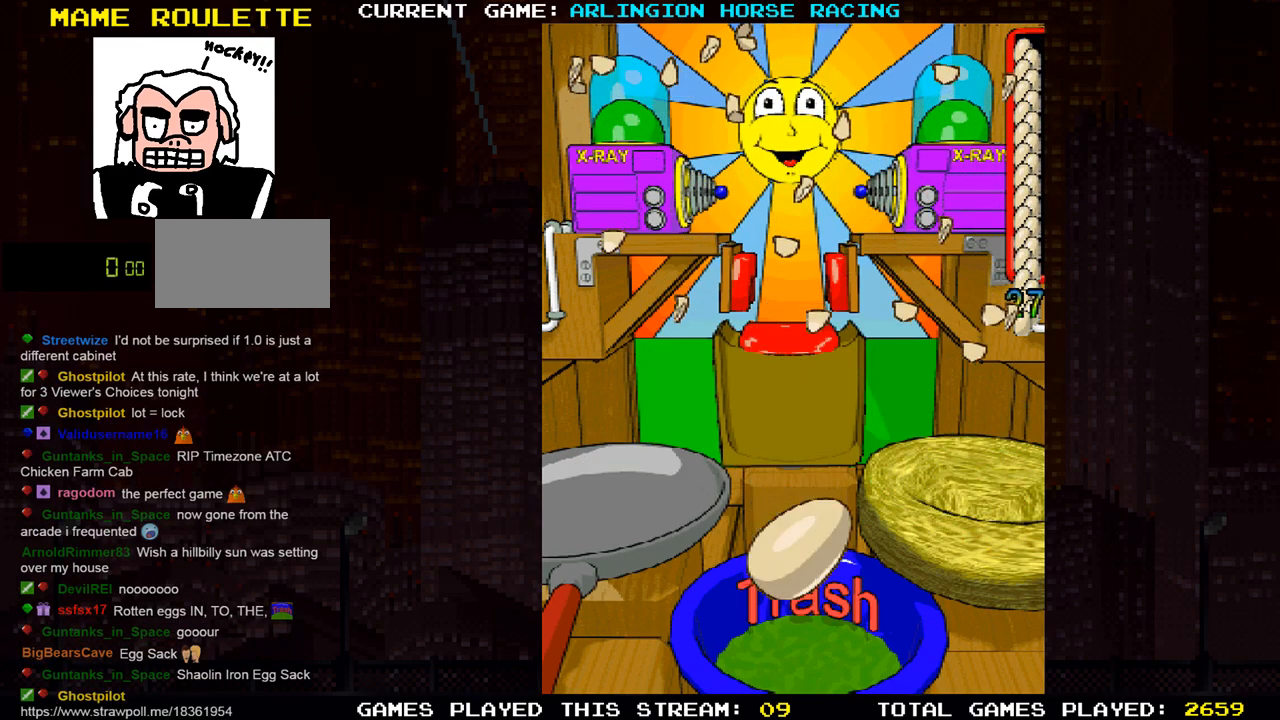
{"buttons": [], "left_stick": "center", "events": []}
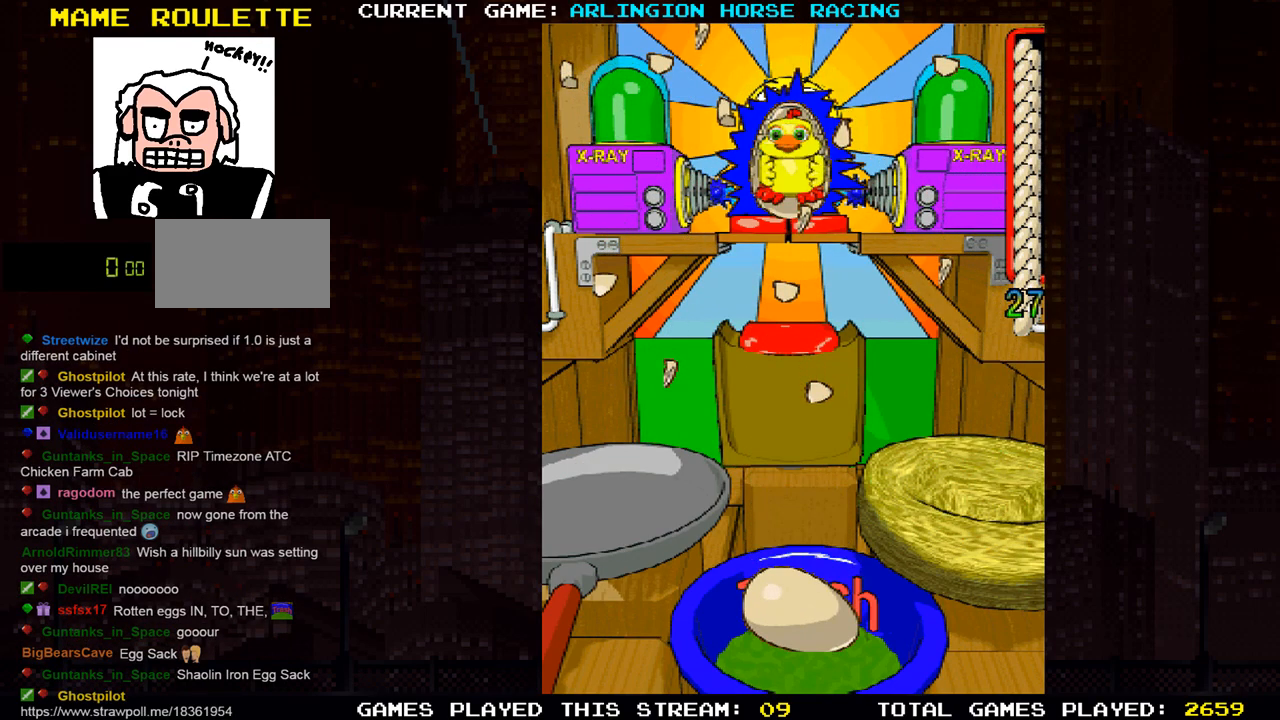
{"buttons": [], "left_stick": "center", "events": [[250, "SQUARE", "down"], [317, "SQUARE", "up"]]}
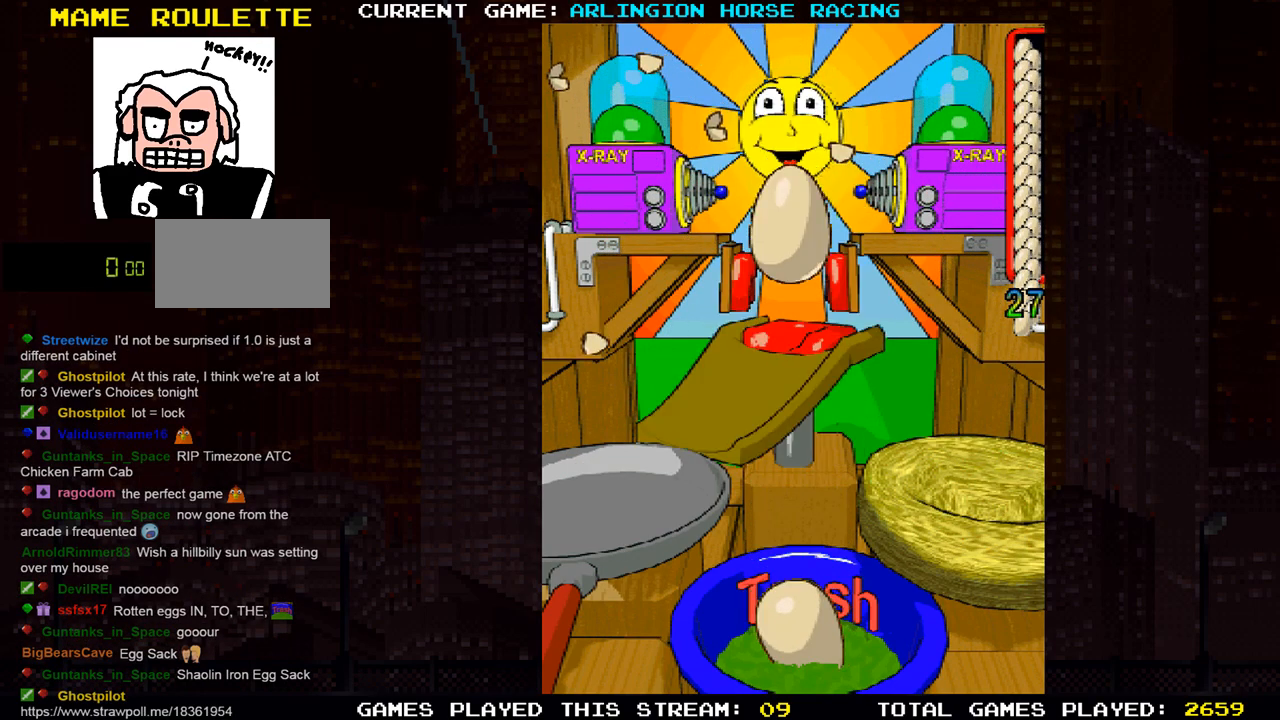
{"buttons": ["TRIANGLE"], "left_stick": "center", "events": [[367, "R1", "down"], [433, "R1", "up"], [450, "TRIANGLE", "down"]]}
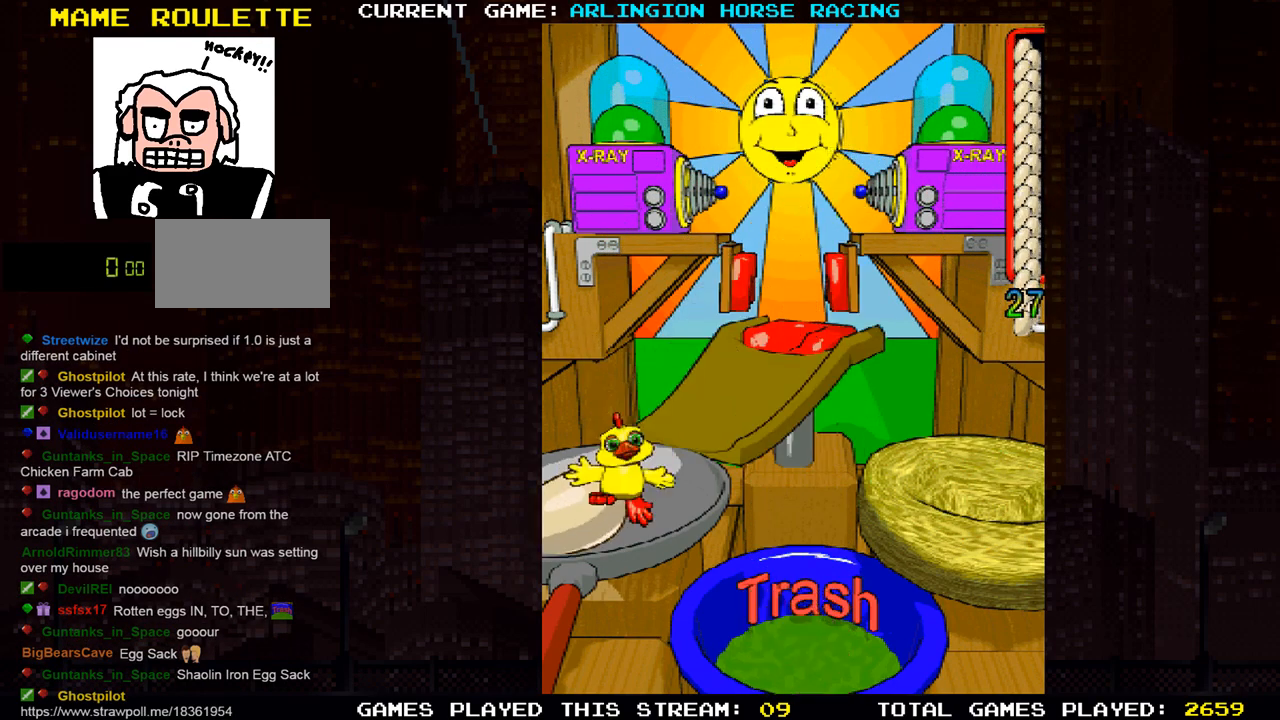
{"buttons": [], "left_stick": "center", "events": [[17, "TRIANGLE", "up"], [67, "R1", "down"], [117, "R1", "up"], [150, "TRIANGLE", "down"], [217, "TRIANGLE", "up"]]}
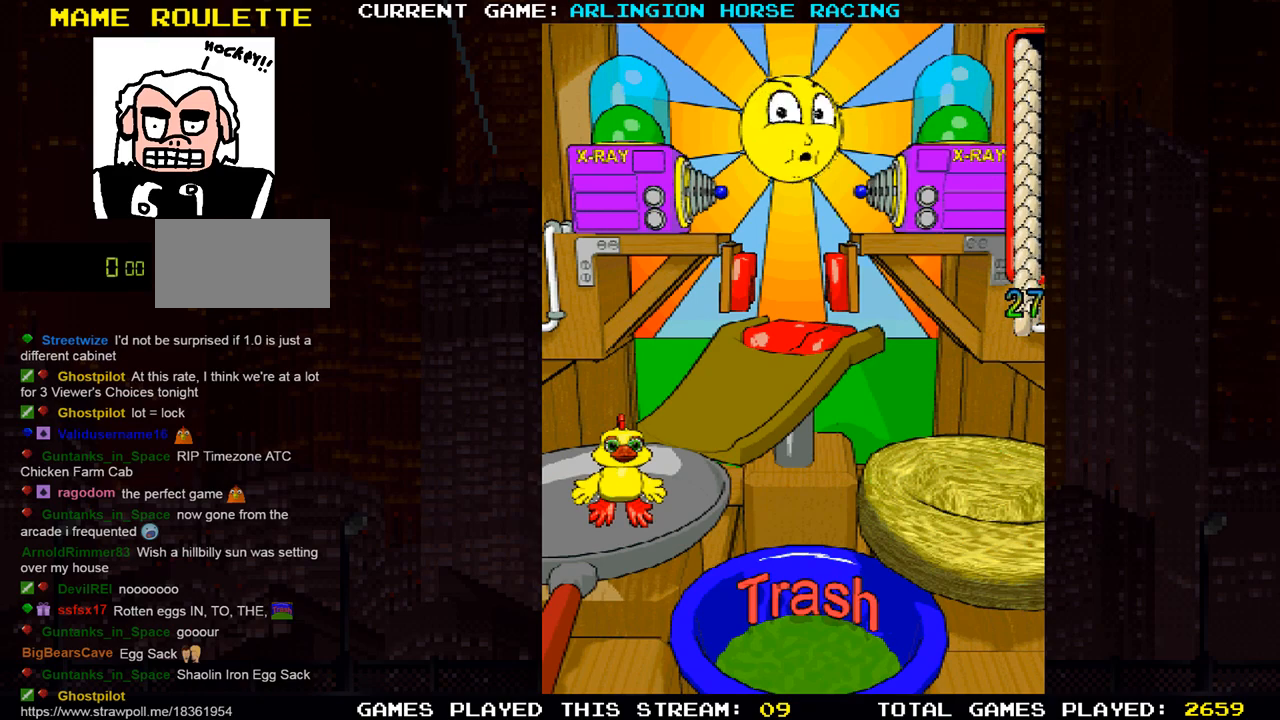
{"buttons": [], "left_stick": "center", "events": []}
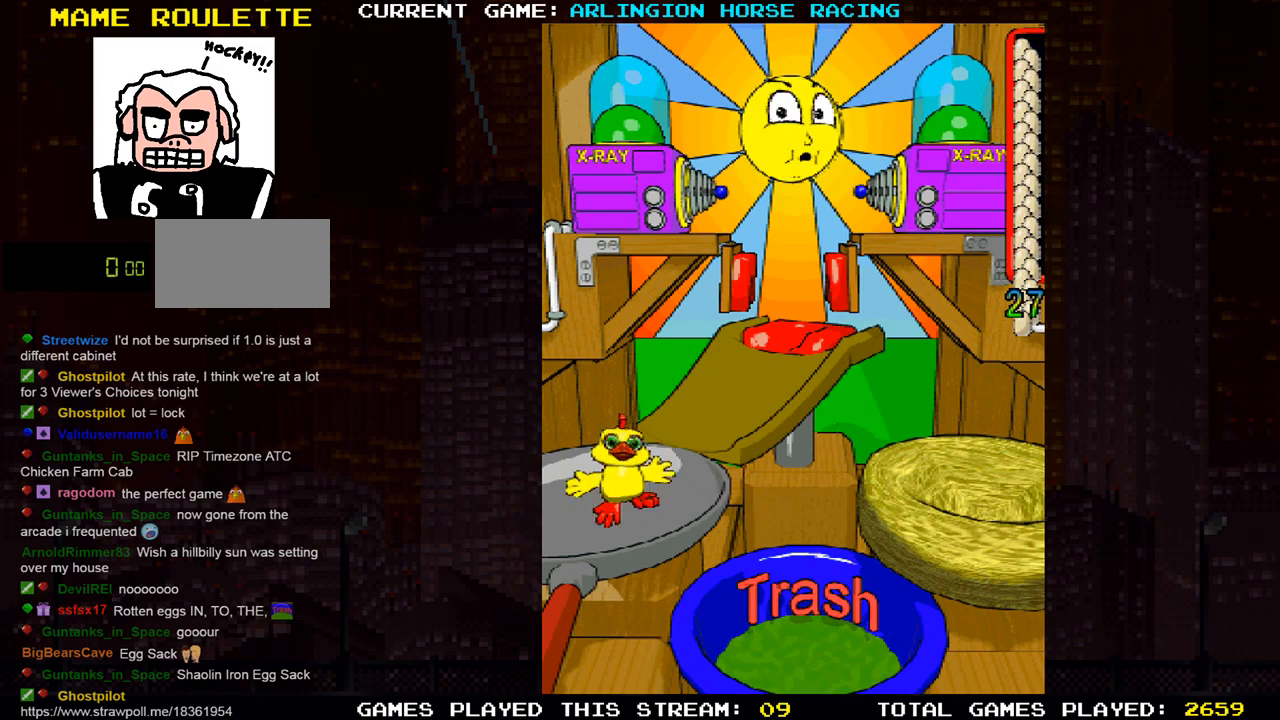
{"buttons": [], "left_stick": "center", "events": []}
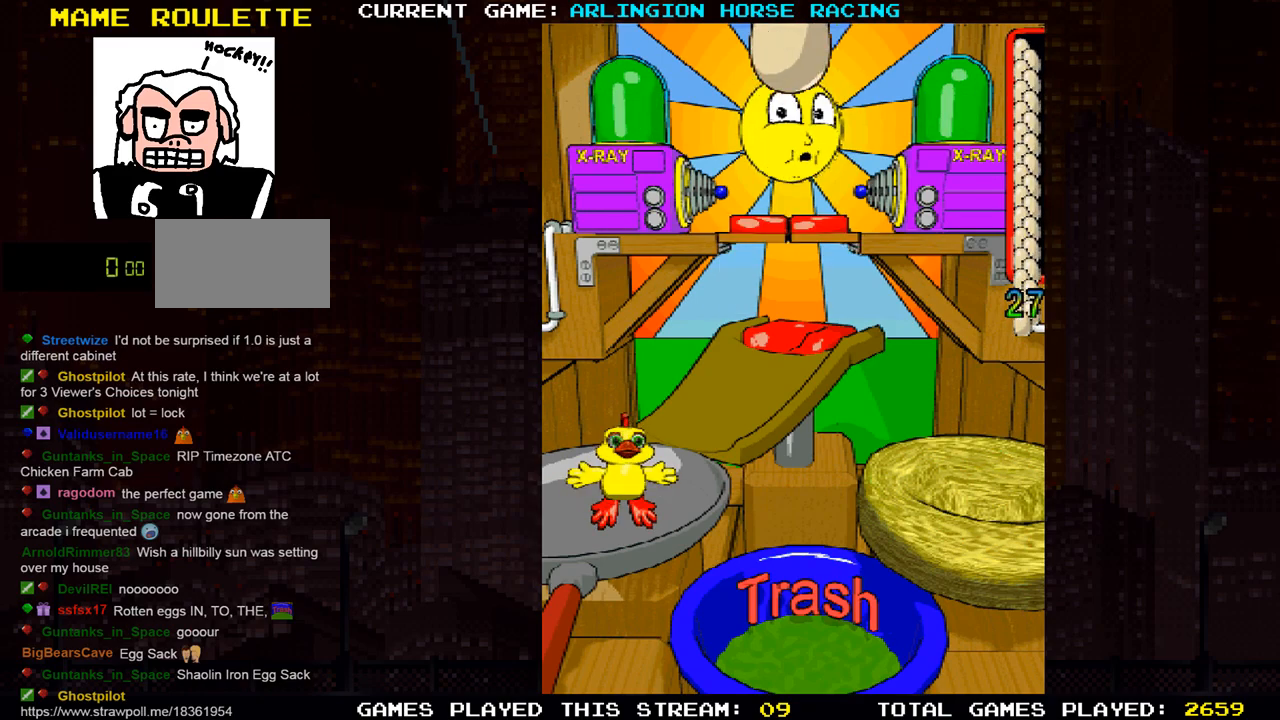
{"buttons": [], "left_stick": "center", "events": []}
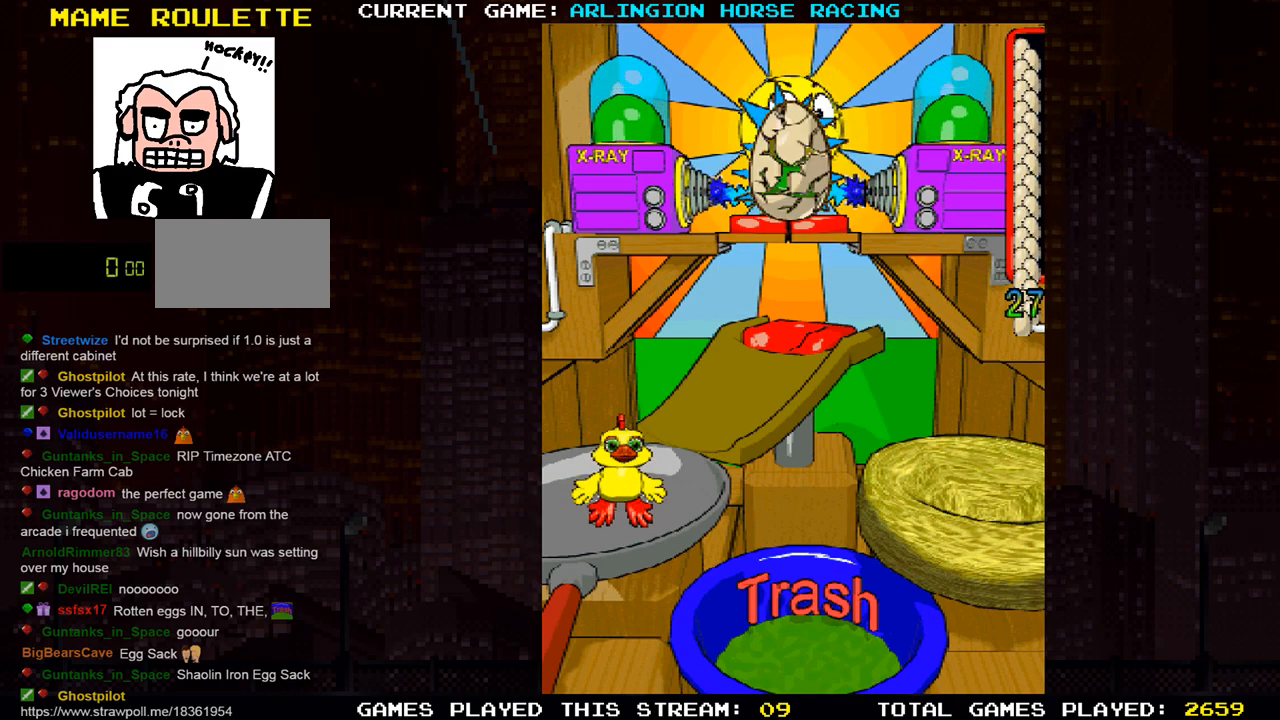
{"buttons": [], "left_stick": "center", "events": [[34, "R1", "down"], [117, "R1", "up"], [351, "TRIANGLE", "down"], [434, "TRIANGLE", "up"]]}
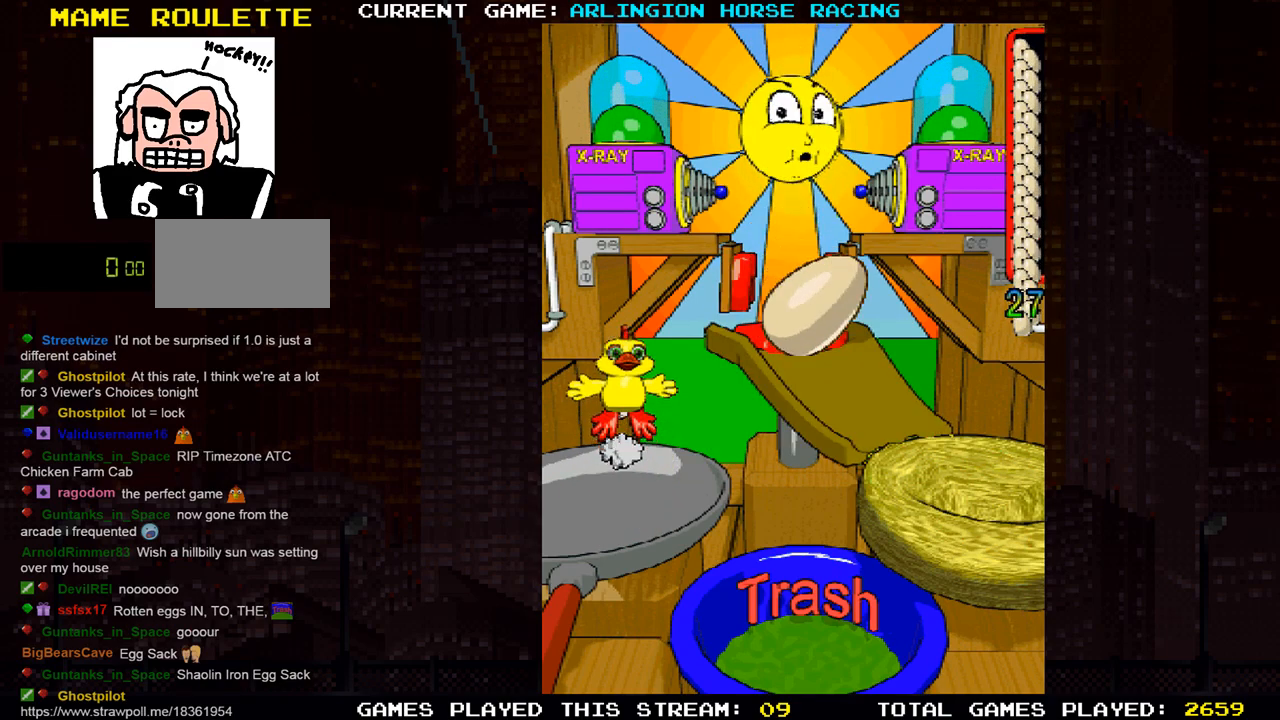
{"buttons": [], "left_stick": "center", "events": [[50, "R1", "down"], [83, "TRIANGLE", "down"], [100, "R1", "up"], [150, "TRIANGLE", "up"], [250, "R1", "down"], [283, "TRIANGLE", "down"], [300, "R1", "up"], [333, "TRIANGLE", "up"]]}
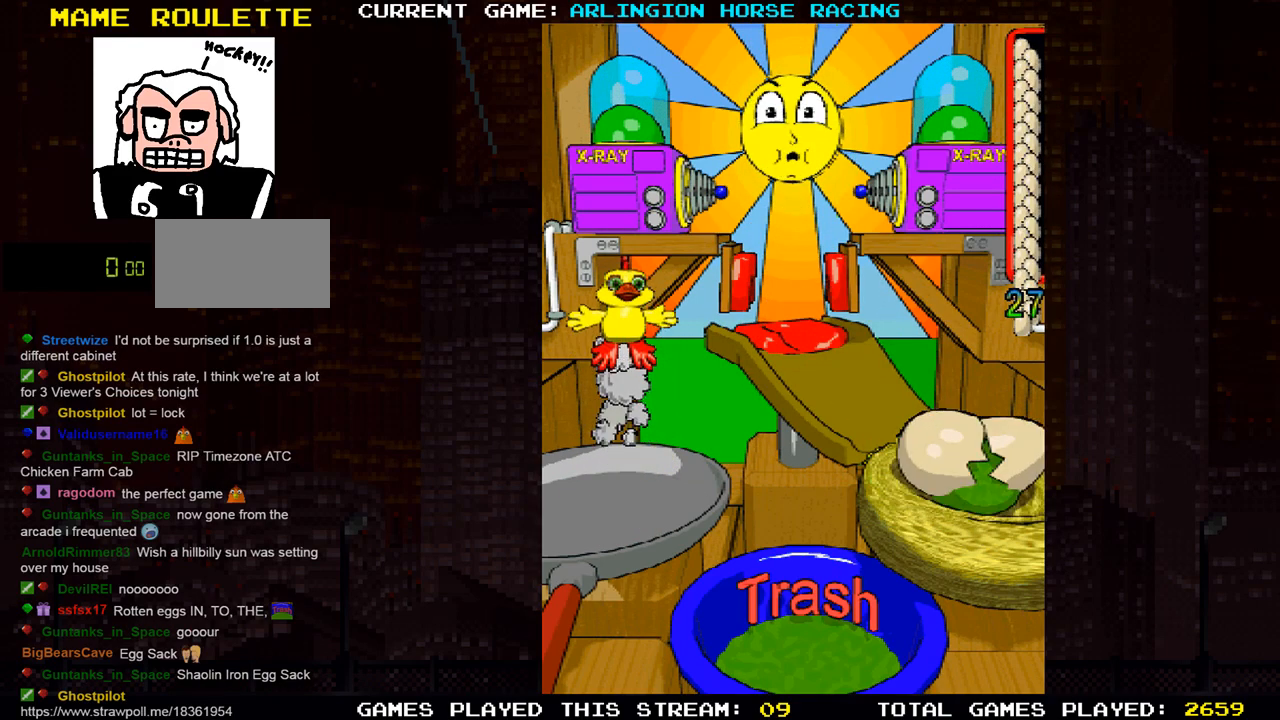
{"buttons": [], "left_stick": "center", "events": []}
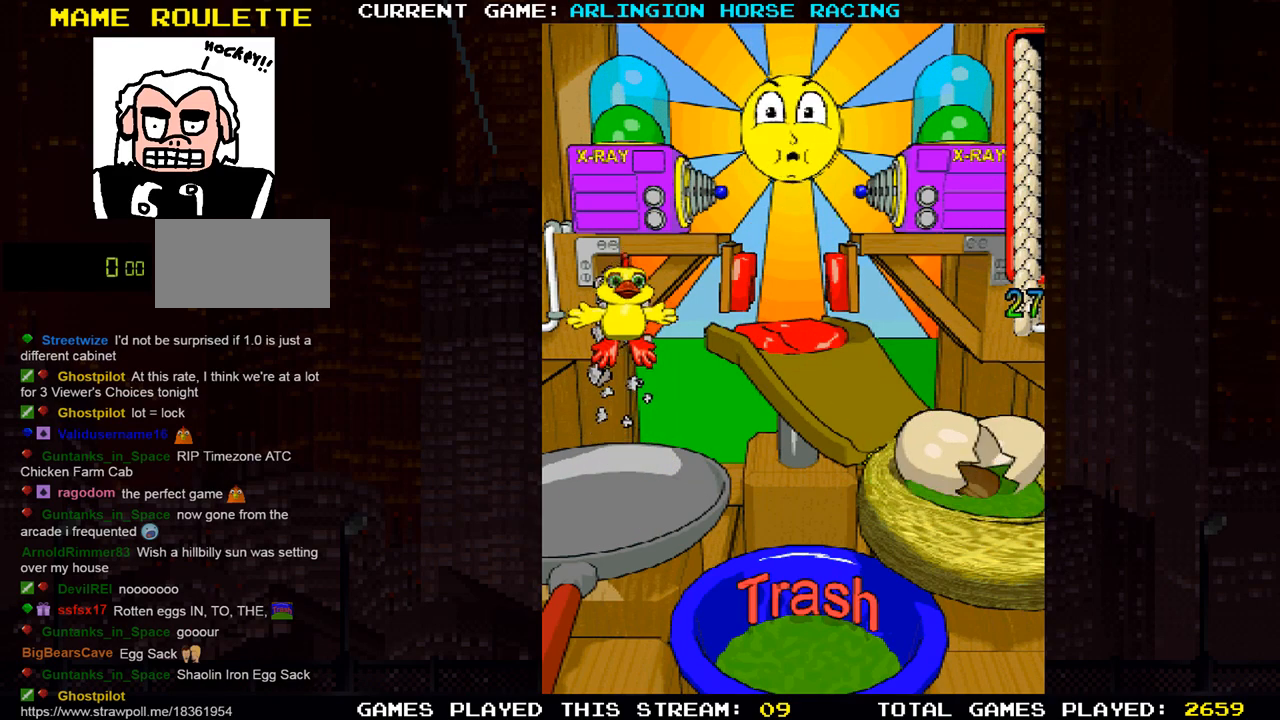
{"buttons": [], "left_stick": "center", "events": [[116, "SQUARE", "down"], [150, "SQUARE", "up"], [233, "TRIANGLE", "down"], [267, "SQUARE", "down"], [283, "TRIANGLE", "up"], [333, "SQUARE", "up"], [383, "TRIANGLE", "down"], [433, "SQUARE", "down"], [433, "TRIANGLE", "up"], [484, "SQUARE", "up"]]}
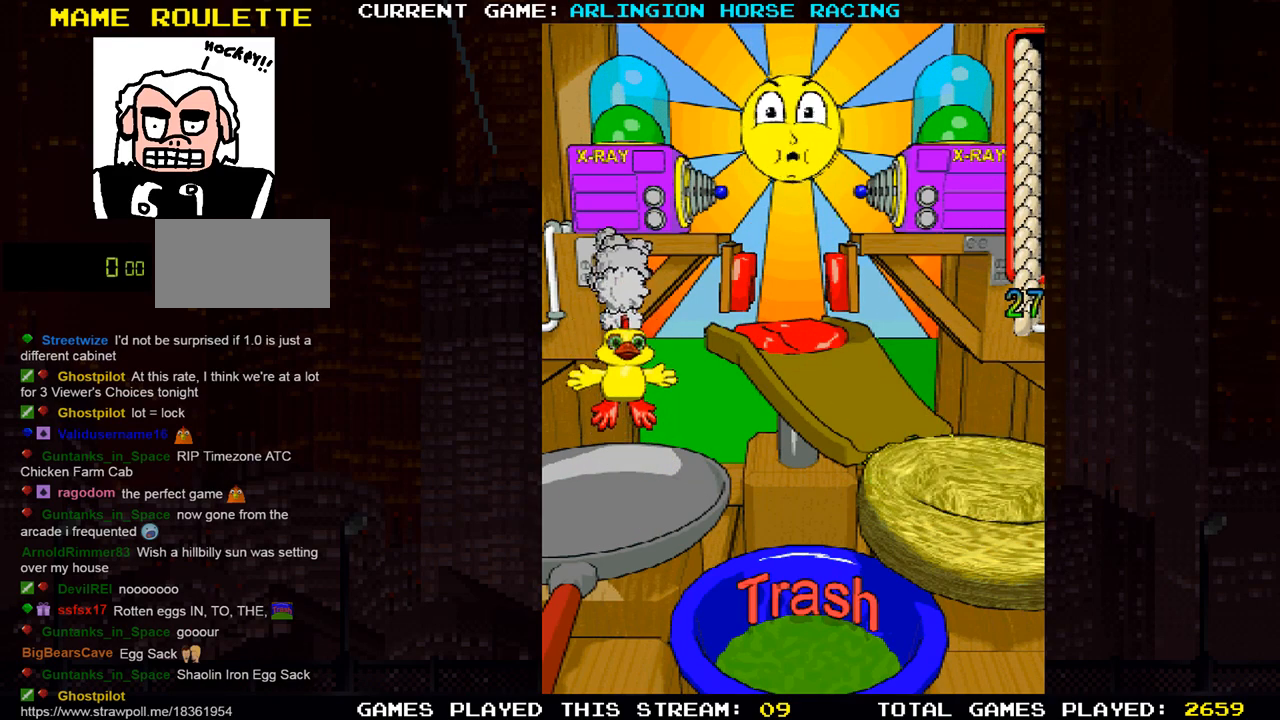
{"buttons": [], "left_stick": "center", "events": [[50, "R1", "down"], [50, "TRIANGLE", "down"], [67, "R1", "up"], [84, "TRIANGLE", "up"], [100, "SQUARE", "down"], [150, "SQUARE", "up"], [184, "R1", "down"], [184, "TRIANGLE", "down"], [234, "R1", "up"], [234, "TRIANGLE", "up"], [250, "SQUARE", "down"], [300, "SQUARE", "up"], [334, "R1", "down"], [334, "TRIANGLE", "down"], [384, "TRIANGLE", "up"], [401, "R1", "up"], [401, "SQUARE", "down"], [467, "SQUARE", "up"]]}
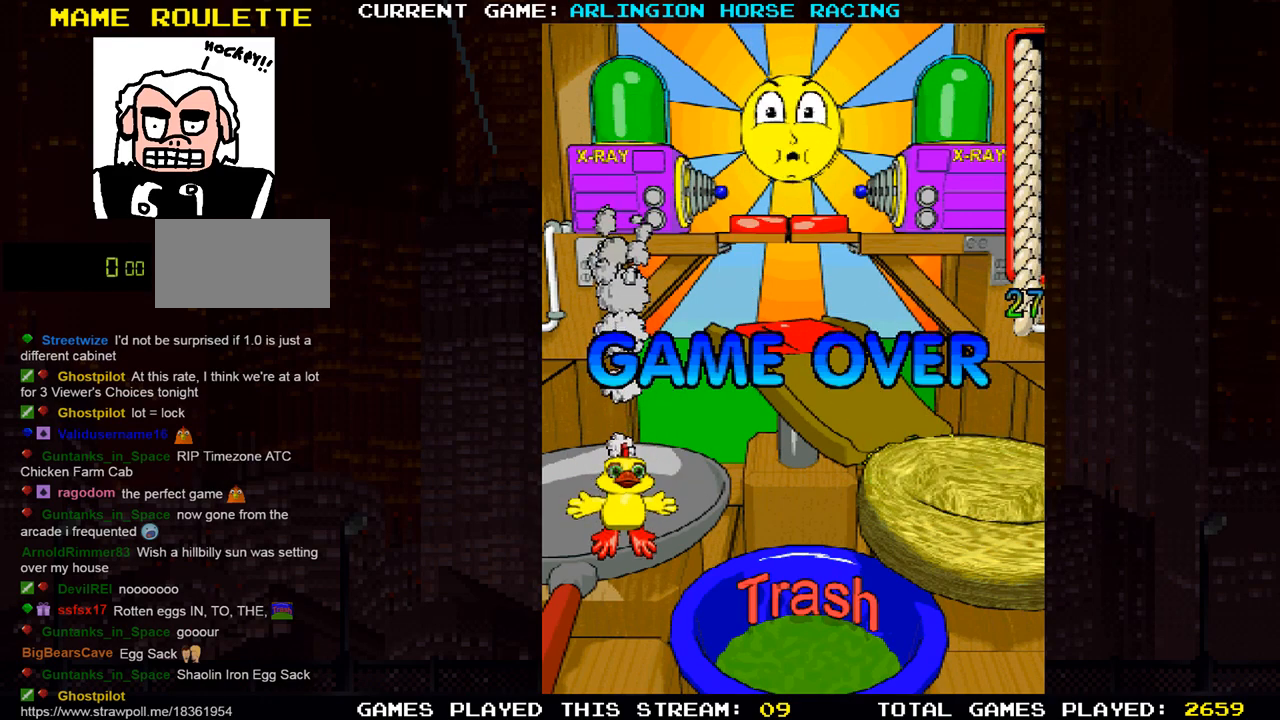
{"buttons": [], "left_stick": "center", "events": [[17, "R1", "down"], [33, "TRIANGLE", "down"], [50, "TRIANGLE", "up"], [67, "R1", "up"], [83, "SQUARE", "down"], [133, "SQUARE", "up"], [167, "R1", "down"], [167, "TRIANGLE", "down"], [217, "TRIANGLE", "up"], [234, "R1", "up"]]}